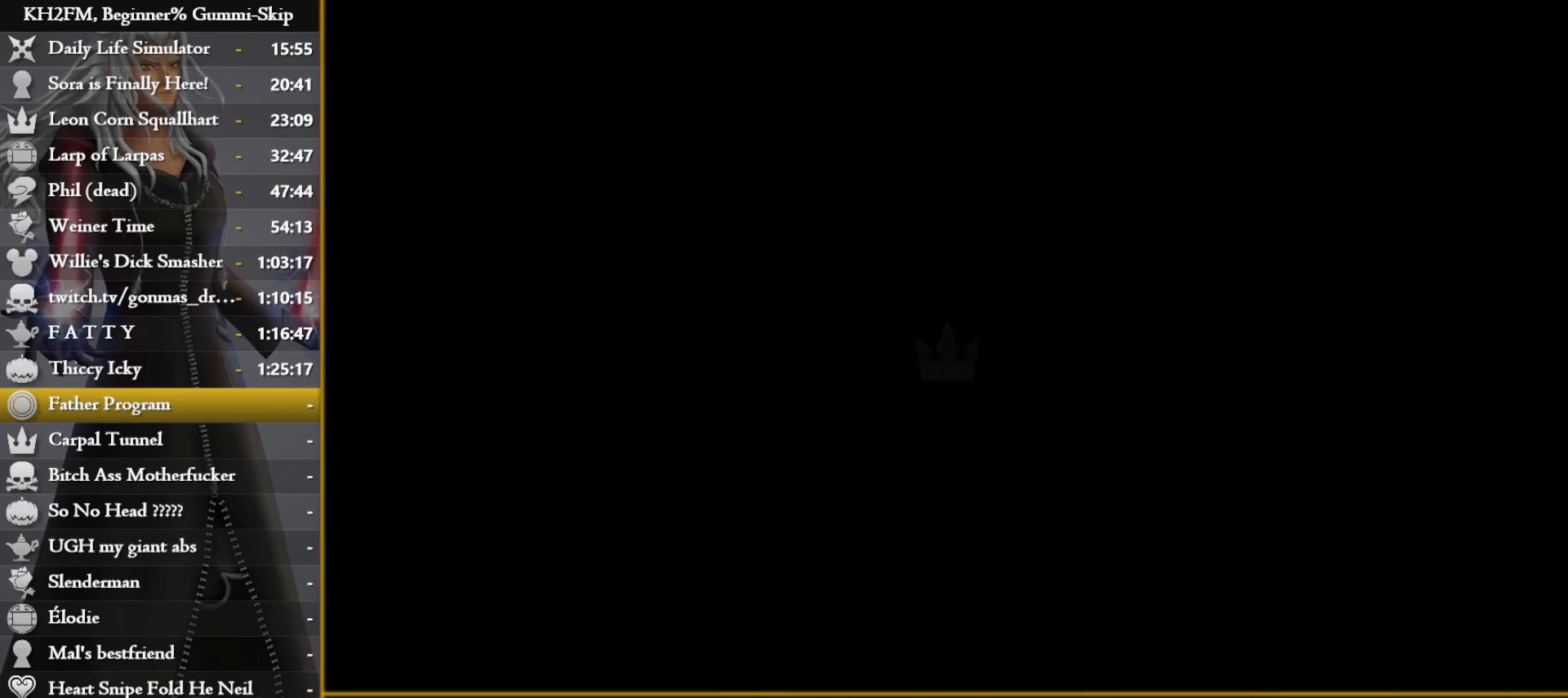
Gameplay with a controller (PlayStation layout); each line is a JSON object with the inputs held at the frame after it. "events" lists button and stick changes between this image and that frame as [ms after this image, input, new state], when the widget could be followed in between.
{"buttons": [], "left_stick": "up", "right_stick": "center", "events": []}
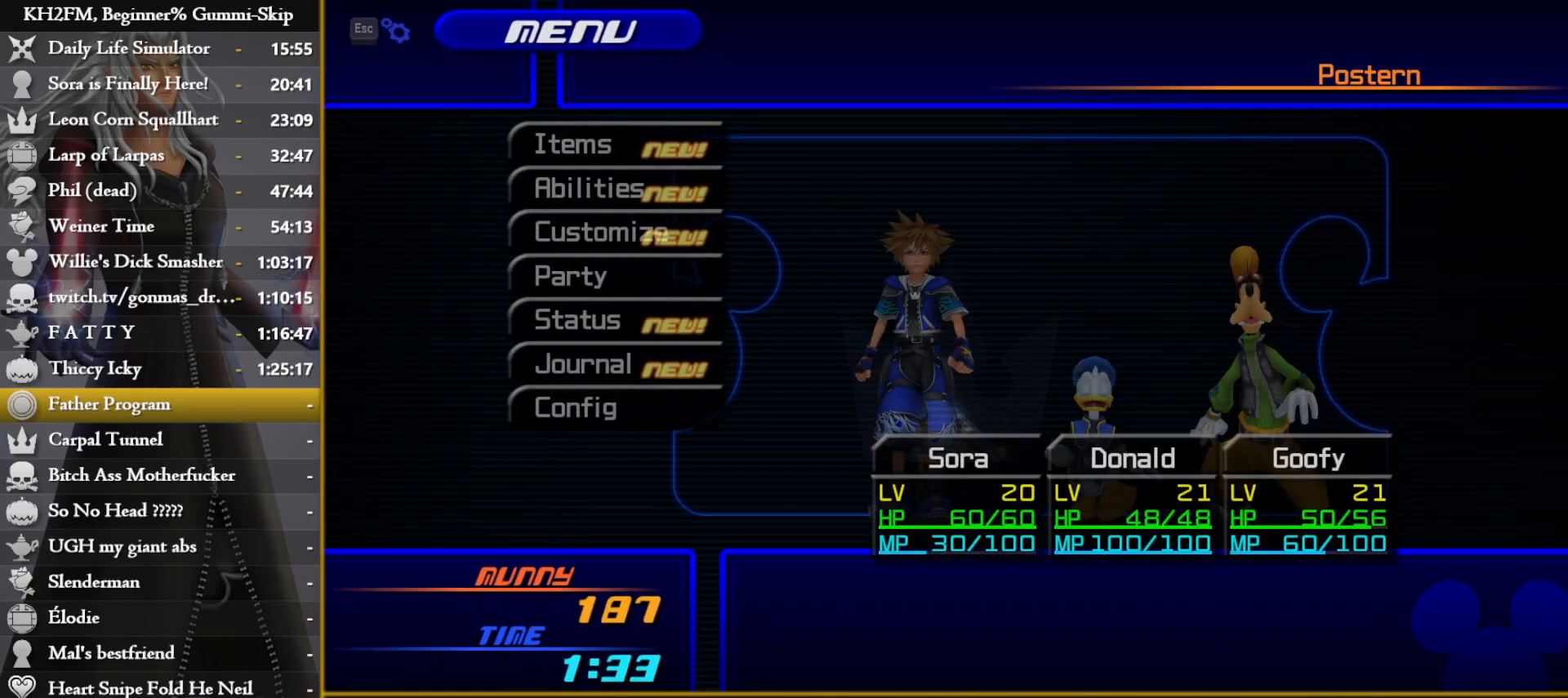
{"buttons": [], "left_stick": "center", "right_stick": "center", "events": [[33, "left_stick", "center"], [250, "CROSS", "down"], [333, "CROSS", "up"]]}
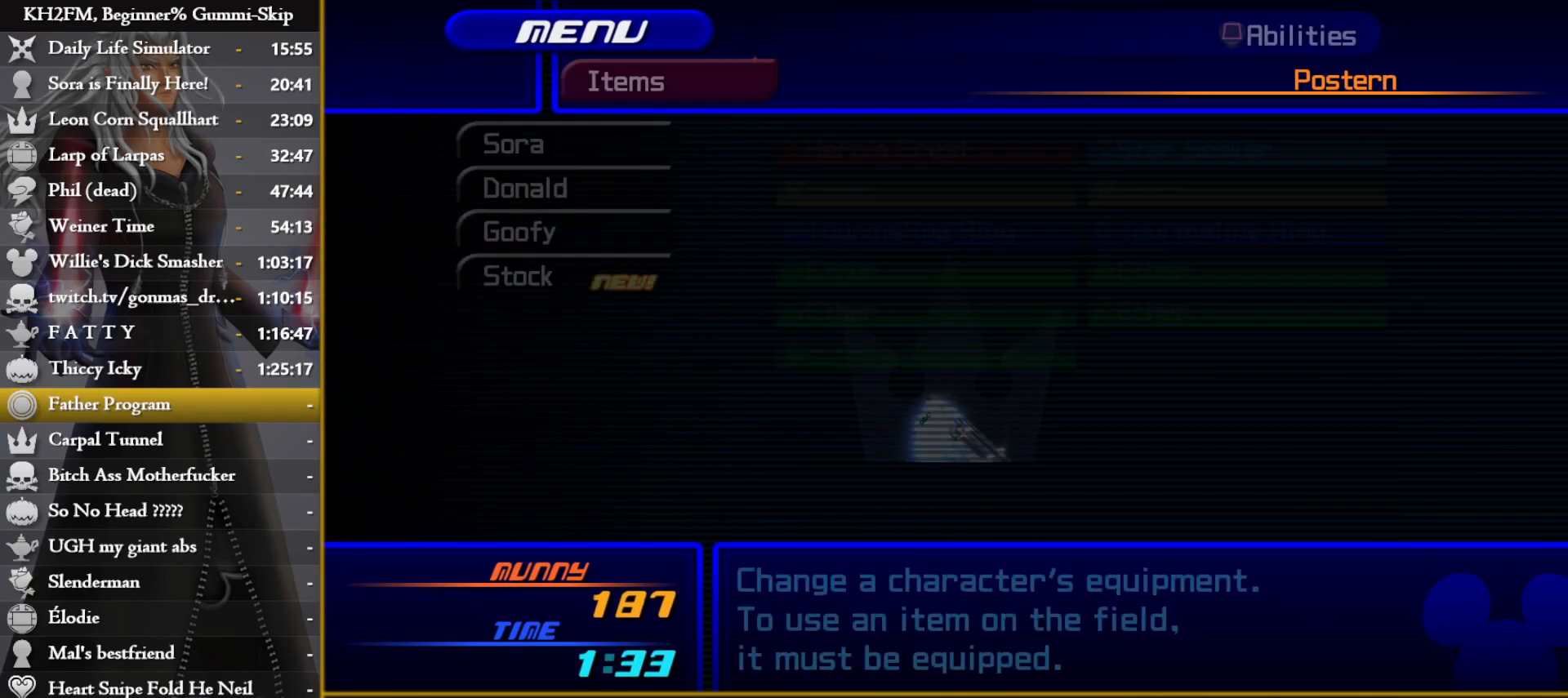
{"buttons": ["DPAD_UP"], "left_stick": "center", "right_stick": "center", "events": [[17, "CROSS", "down"], [83, "CROSS", "up"], [167, "DPAD_DOWN", "down"], [233, "DPAD_DOWN", "up"], [300, "DPAD_DOWN", "down"], [367, "DPAD_DOWN", "up"], [483, "DPAD_UP", "down"]]}
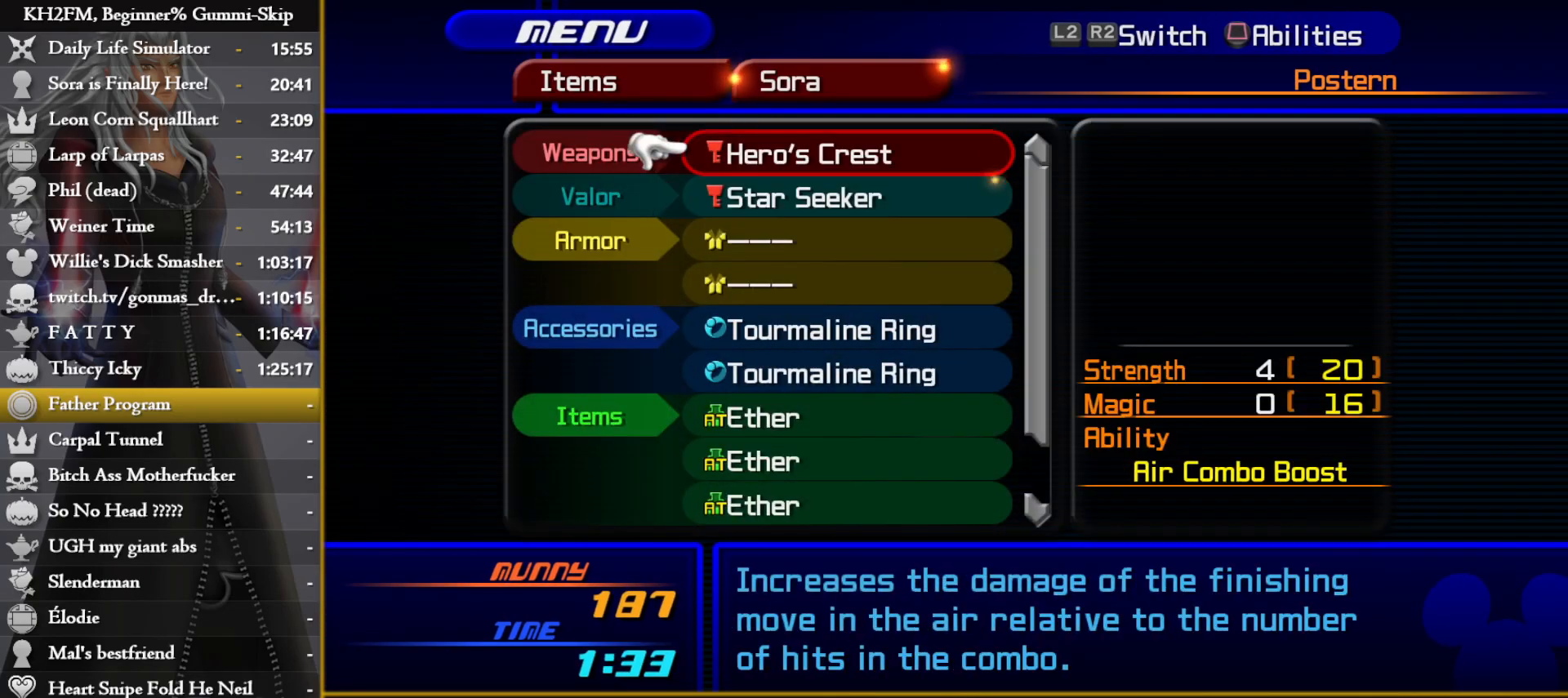
{"buttons": ["DPAD_UP"], "left_stick": "center", "right_stick": "center", "events": [[50, "DPAD_UP", "up"], [133, "CROSS", "down"], [233, "CROSS", "up"], [317, "DPAD_UP", "down"], [400, "DPAD_UP", "up"], [483, "DPAD_UP", "down"]]}
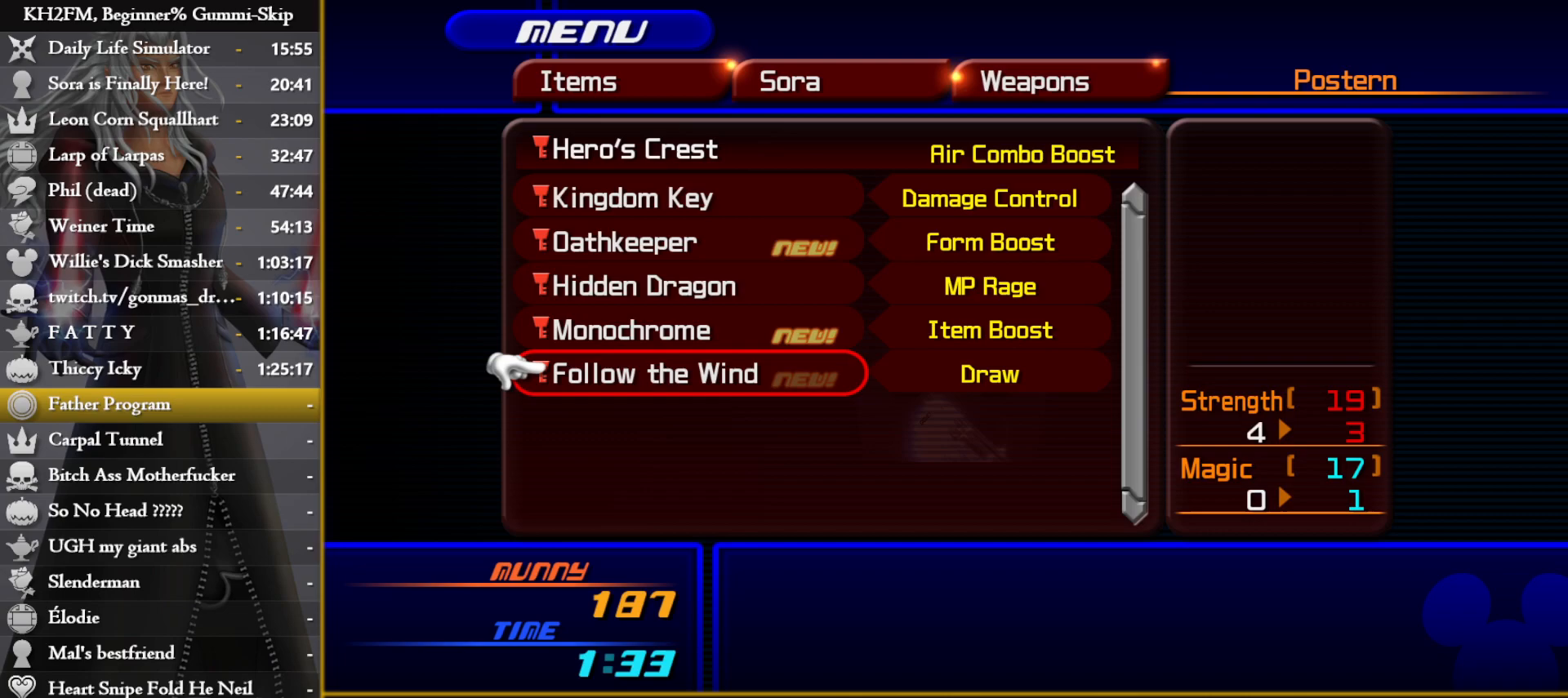
{"buttons": ["DPAD_DOWN"], "left_stick": "center", "right_stick": "center", "events": [[17, "DPAD_UP", "up"], [217, "DPAD_DOWN", "down"], [267, "DPAD_DOWN", "up"], [350, "DPAD_DOWN", "down"], [417, "DPAD_DOWN", "up"], [500, "DPAD_DOWN", "down"]]}
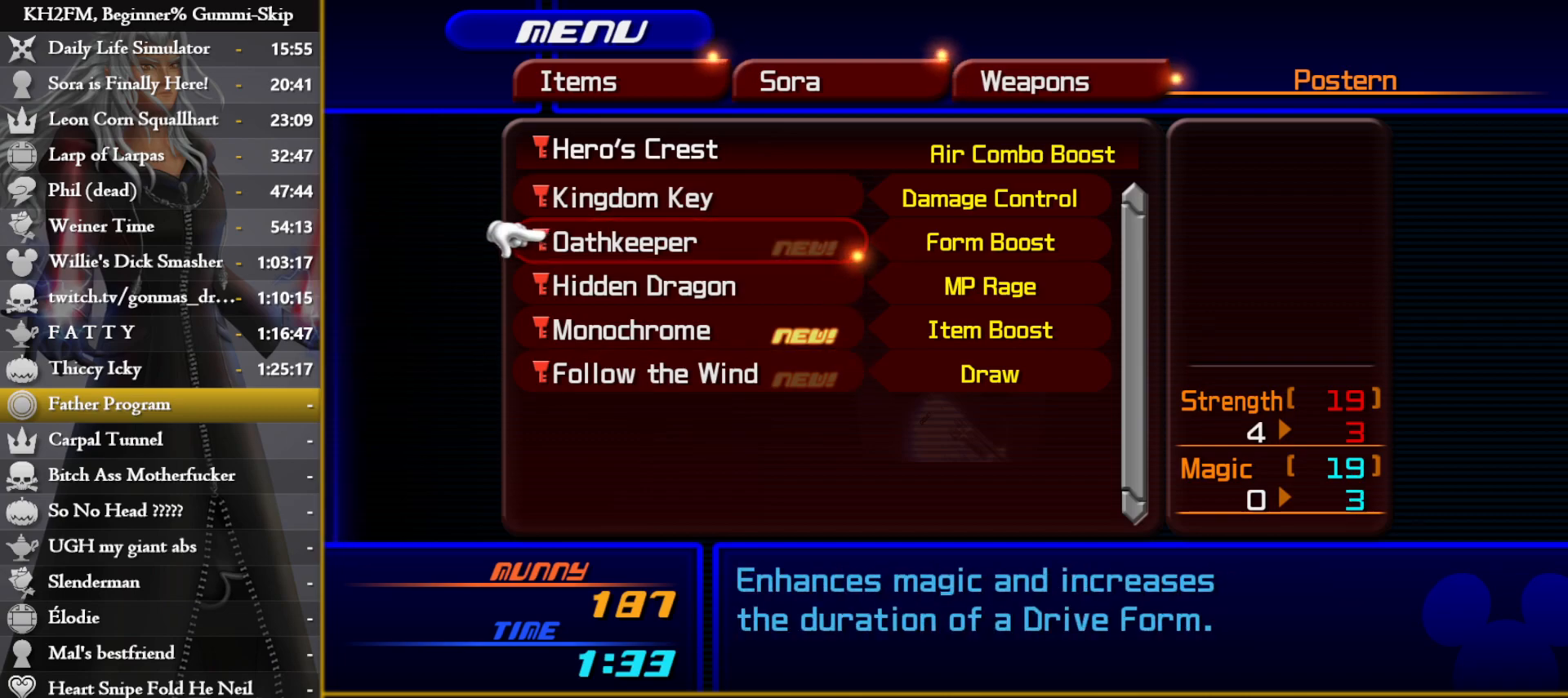
{"buttons": [], "left_stick": "center", "right_stick": "center", "events": [[50, "DPAD_DOWN", "up"], [133, "DPAD_DOWN", "down"], [200, "DPAD_DOWN", "up"], [250, "DPAD_DOWN", "down"], [350, "DPAD_DOWN", "up"]]}
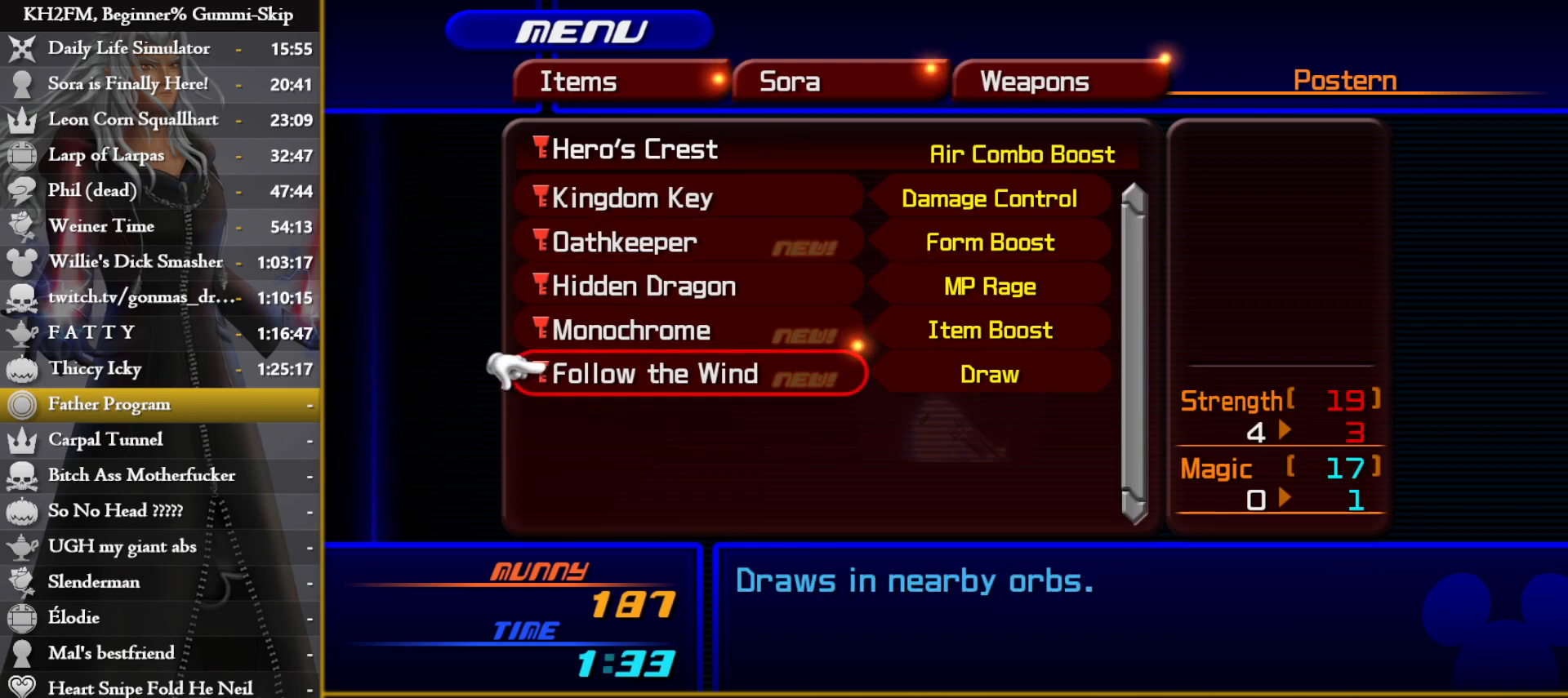
{"buttons": [], "left_stick": "center", "right_stick": "center", "events": [[17, "DPAD_UP", "down"], [83, "DPAD_UP", "up"], [167, "DPAD_UP", "down"], [250, "DPAD_UP", "up"], [317, "DPAD_UP", "down"], [417, "DPAD_UP", "up"]]}
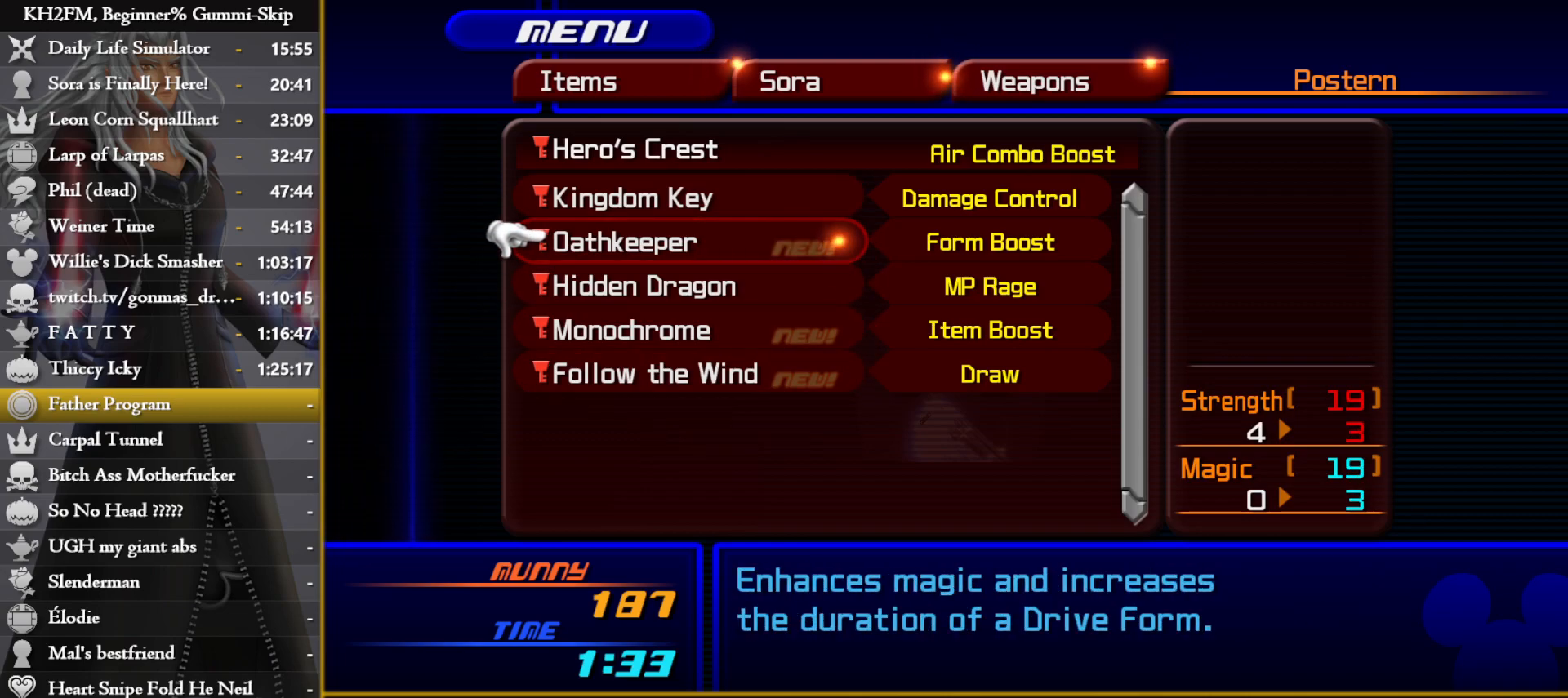
{"buttons": [], "left_stick": "center", "right_stick": "center", "events": [[33, "CROSS", "down"], [133, "CROSS", "up"], [183, "CIRCLE", "down"], [250, "CIRCLE", "up"], [317, "CIRCLE", "down"], [383, "CIRCLE", "up"], [450, "CIRCLE", "down"], [500, "CIRCLE", "up"]]}
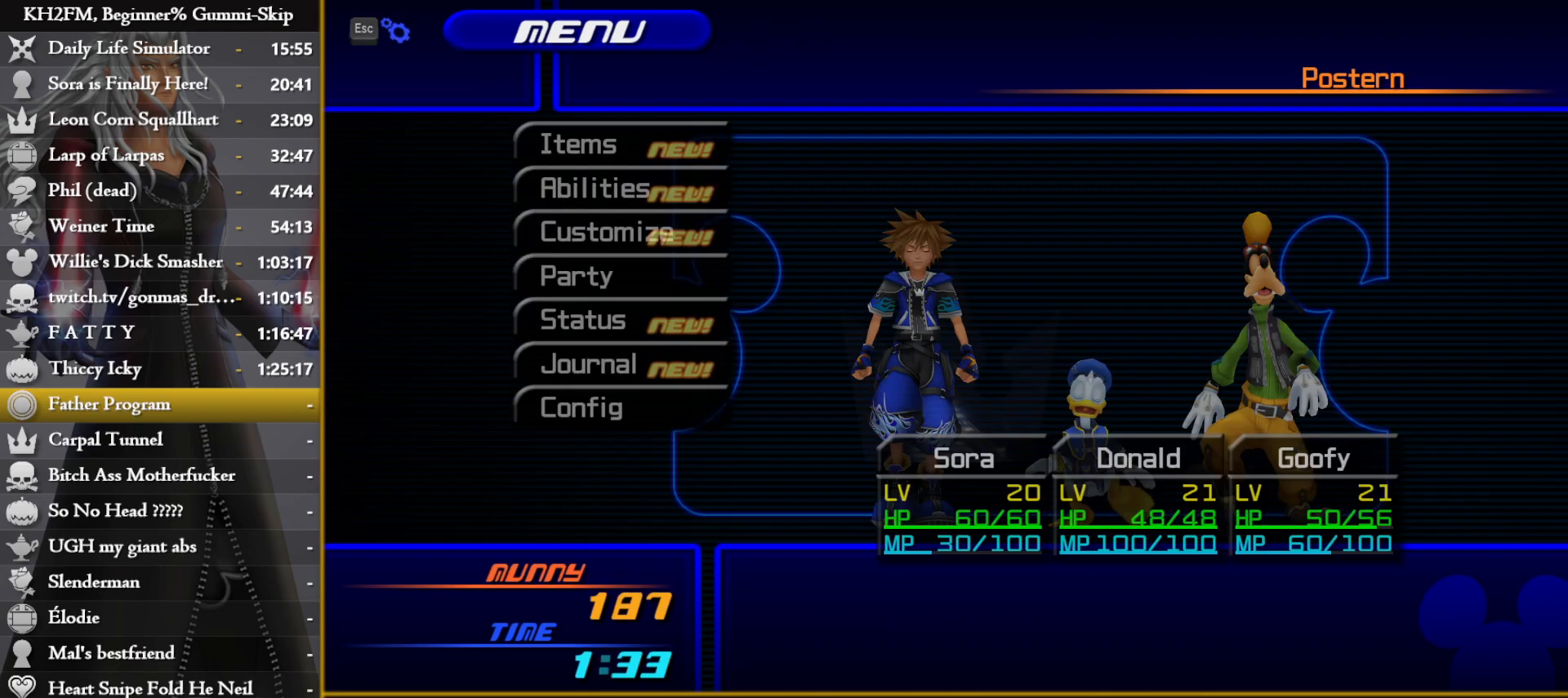
{"buttons": [], "left_stick": "up-left", "right_stick": "left", "events": [[83, "CIRCLE", "down"], [117, "left_stick", "left"], [150, "CIRCLE", "up"], [233, "right_stick", "down-left"], [283, "right_stick", "left"], [317, "left_stick", "up-left"]]}
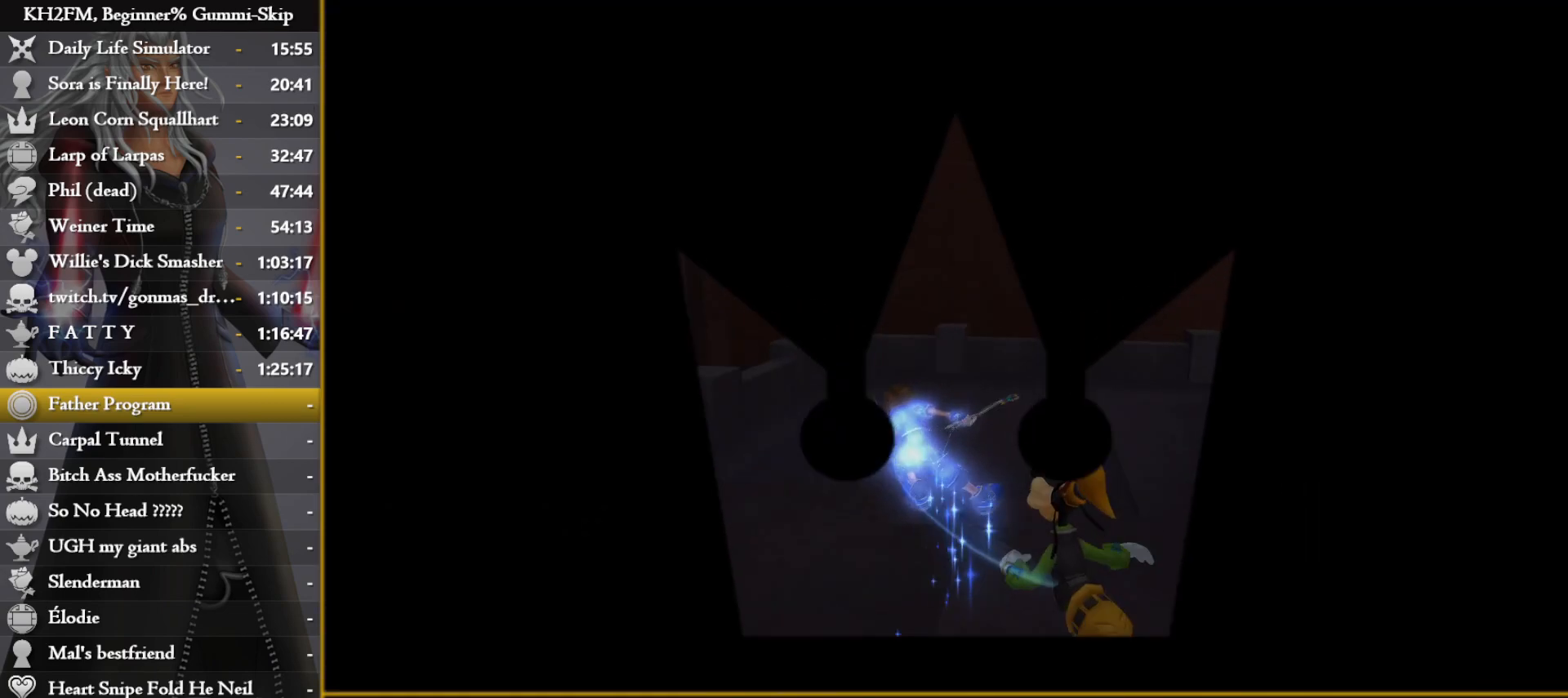
{"buttons": [], "left_stick": "right", "right_stick": "down-right", "events": [[317, "right_stick", "center"], [417, "left_stick", "right"], [450, "right_stick", "down-right"]]}
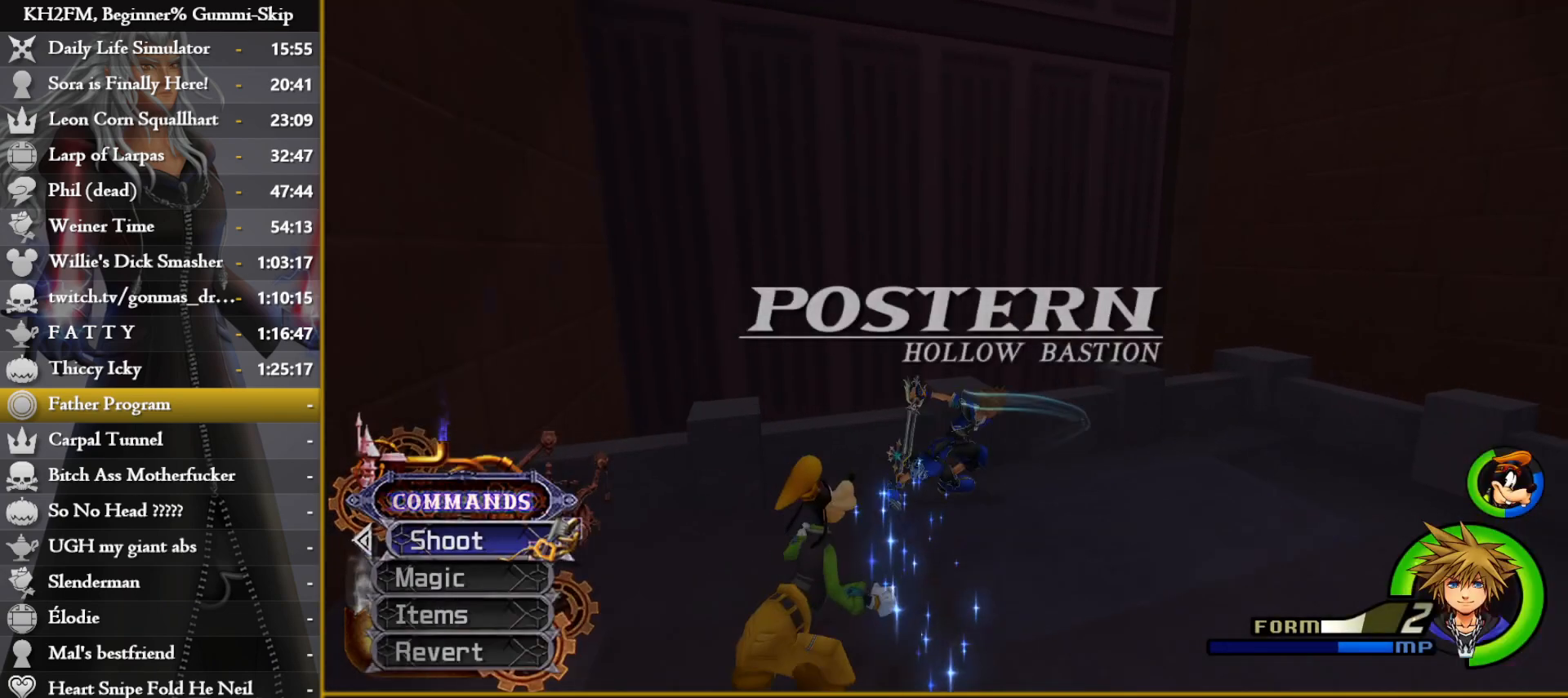
{"buttons": [], "left_stick": "right", "right_stick": "down-right", "events": [[183, "right_stick", "right"], [200, "SQUARE", "down"], [300, "right_stick", "center"], [367, "SQUARE", "up"], [500, "right_stick", "down-right"]]}
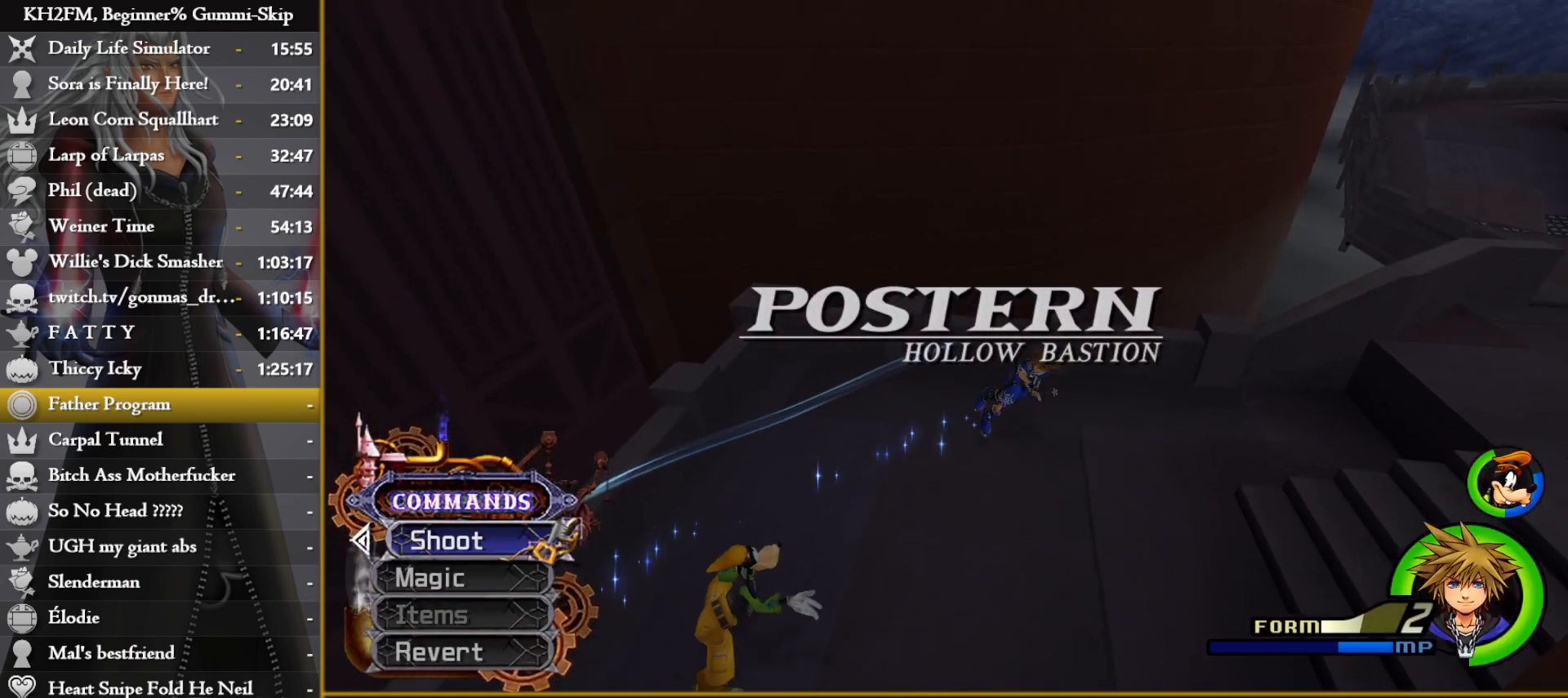
{"buttons": ["CIRCLE"], "left_stick": "up-right", "right_stick": "center", "events": [[217, "left_stick", "up-right"], [400, "right_stick", "center"], [483, "CIRCLE", "down"]]}
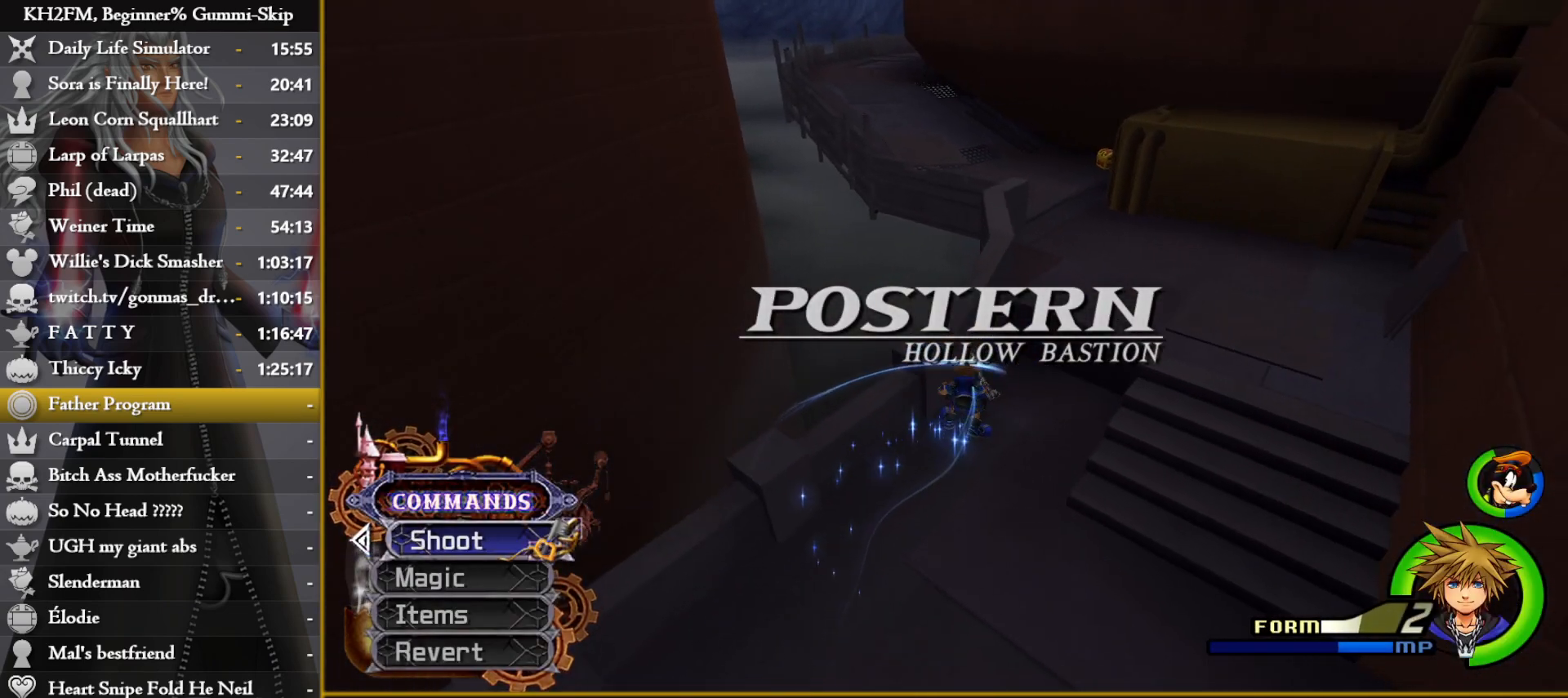
{"buttons": [], "left_stick": "up", "right_stick": "center", "events": [[200, "CIRCLE", "up"], [383, "left_stick", "up"], [400, "right_stick", "down"], [450, "right_stick", "center"]]}
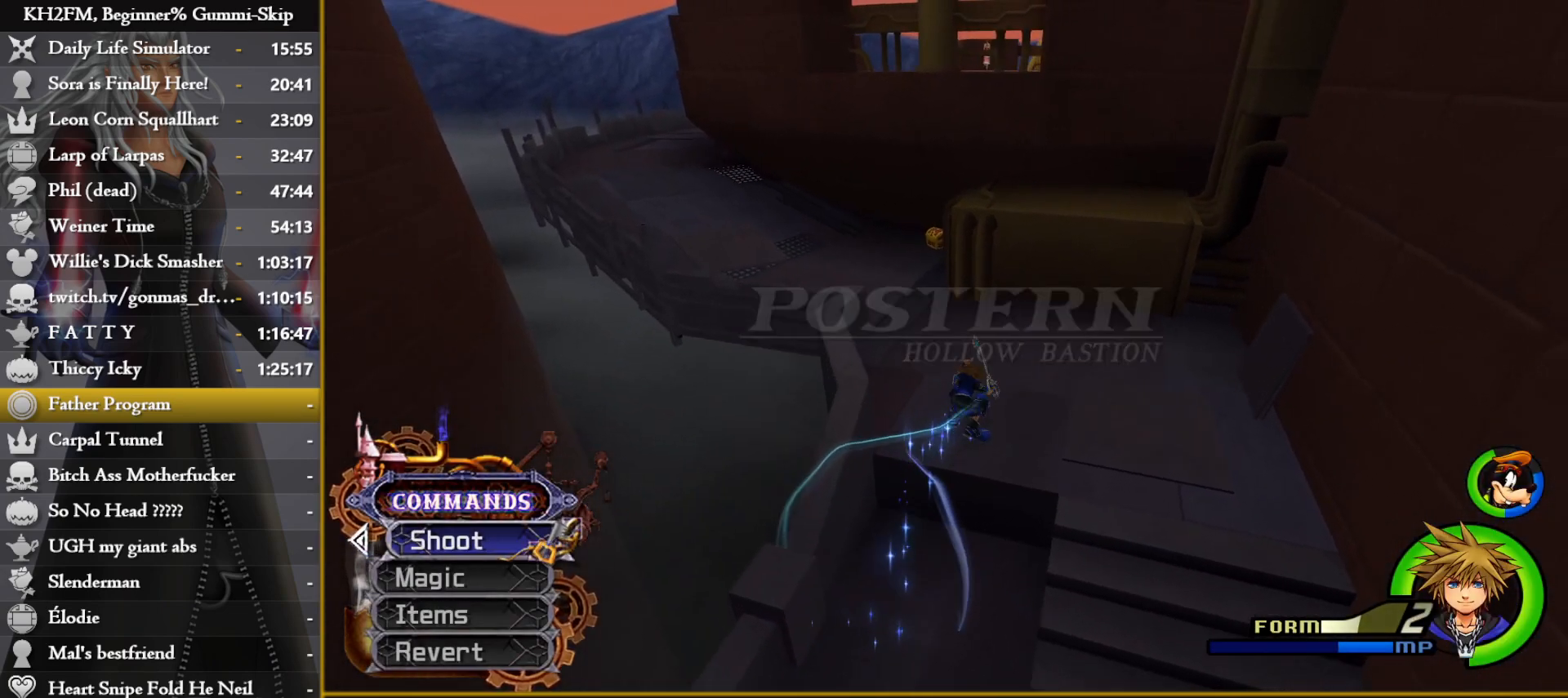
{"buttons": [], "left_stick": "left", "right_stick": "center", "events": [[50, "SQUARE", "down"], [133, "SQUARE", "up"], [167, "left_stick", "up-left"], [183, "SQUARE", "down"], [267, "left_stick", "left"], [283, "SQUARE", "up"]]}
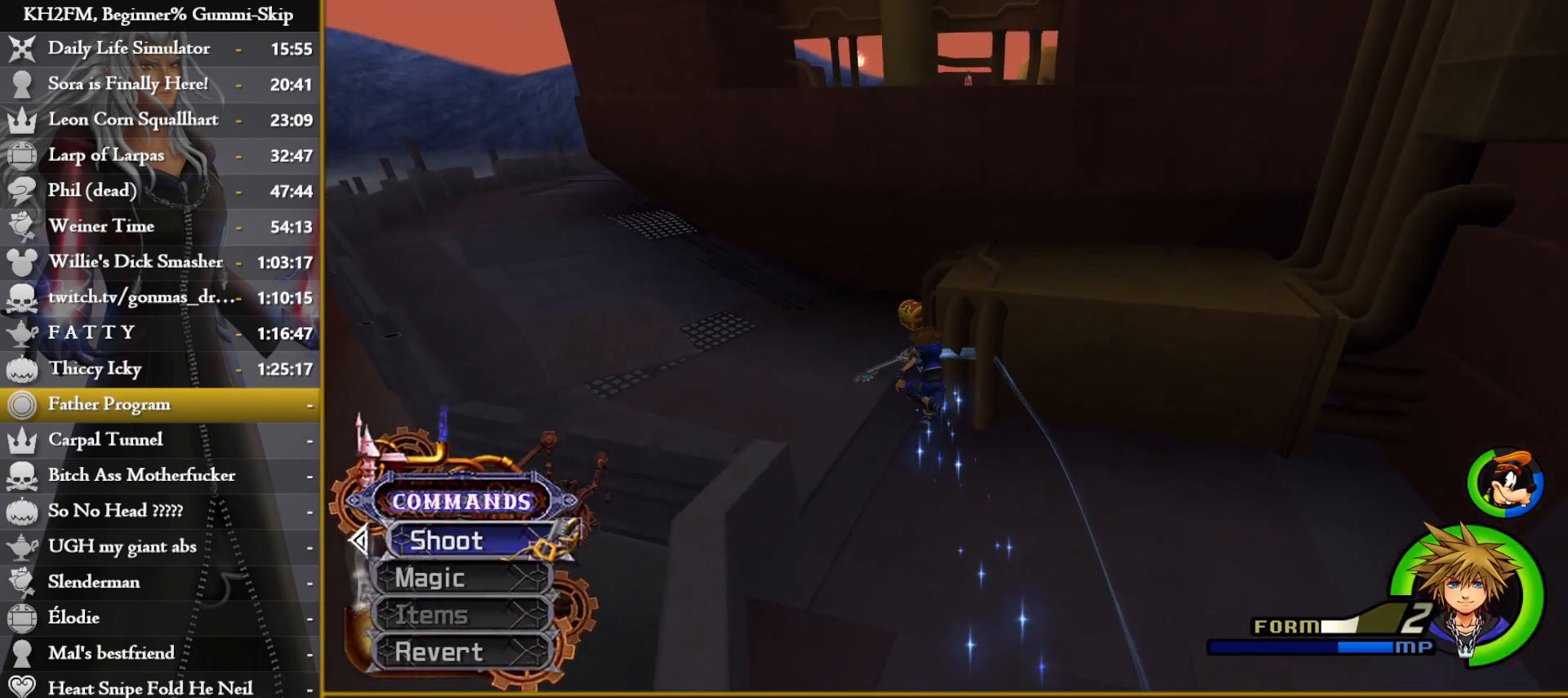
{"buttons": [], "left_stick": "up-left", "right_stick": "down-right", "events": [[83, "left_stick", "up-left"], [150, "right_stick", "down-right"]]}
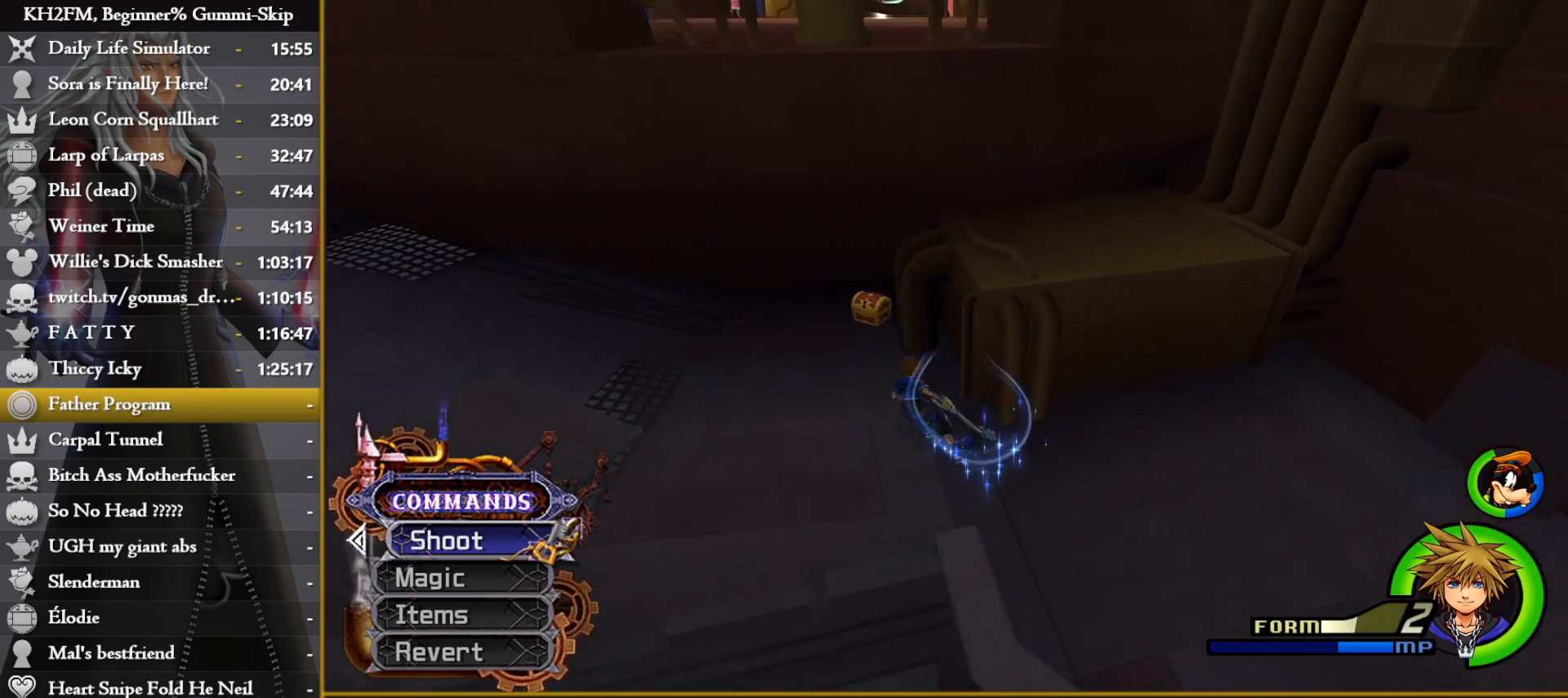
{"buttons": [], "left_stick": "right", "right_stick": "center", "events": [[67, "right_stick", "center"], [133, "TRIANGLE", "down"], [200, "TRIANGLE", "up"], [233, "left_stick", "center"], [267, "TRIANGLE", "down"], [350, "TRIANGLE", "up"], [367, "left_stick", "right"], [400, "TRIANGLE", "down"], [483, "TRIANGLE", "up"]]}
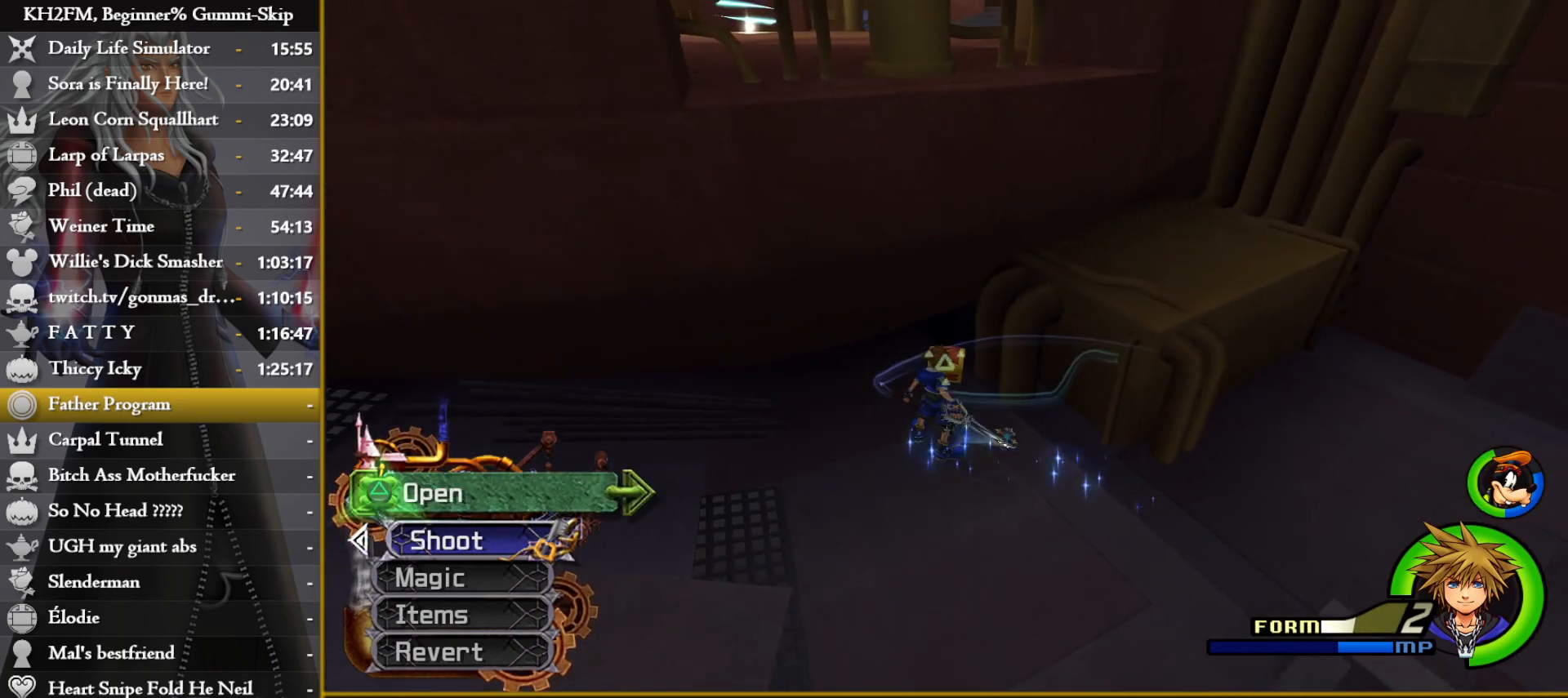
{"buttons": [], "left_stick": "right", "right_stick": "right", "events": [[67, "TRIANGLE", "down"], [83, "TRIANGLE", "up"], [117, "TRIANGLE", "down"], [167, "TRIANGLE", "up"], [333, "right_stick", "right"]]}
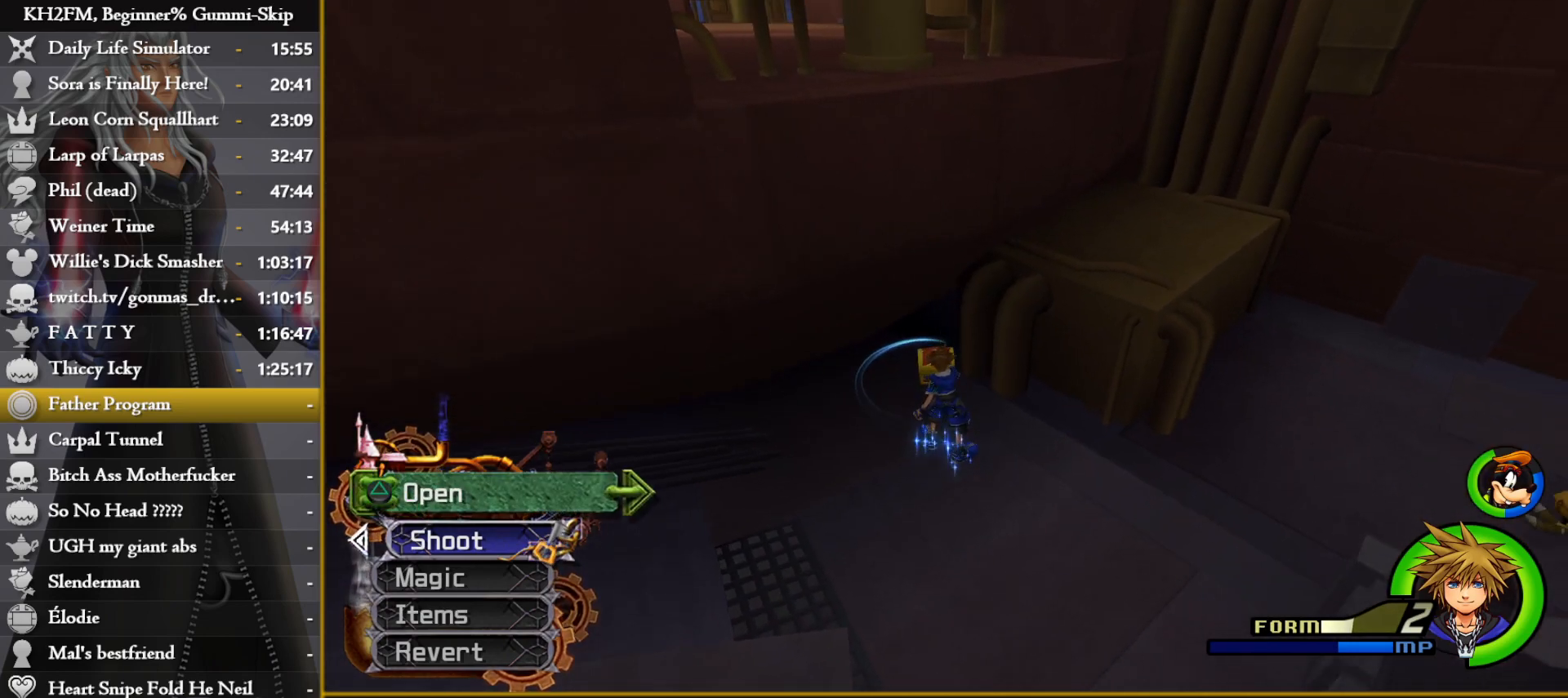
{"buttons": [], "left_stick": "up-right", "right_stick": "right", "events": [[217, "left_stick", "up-right"]]}
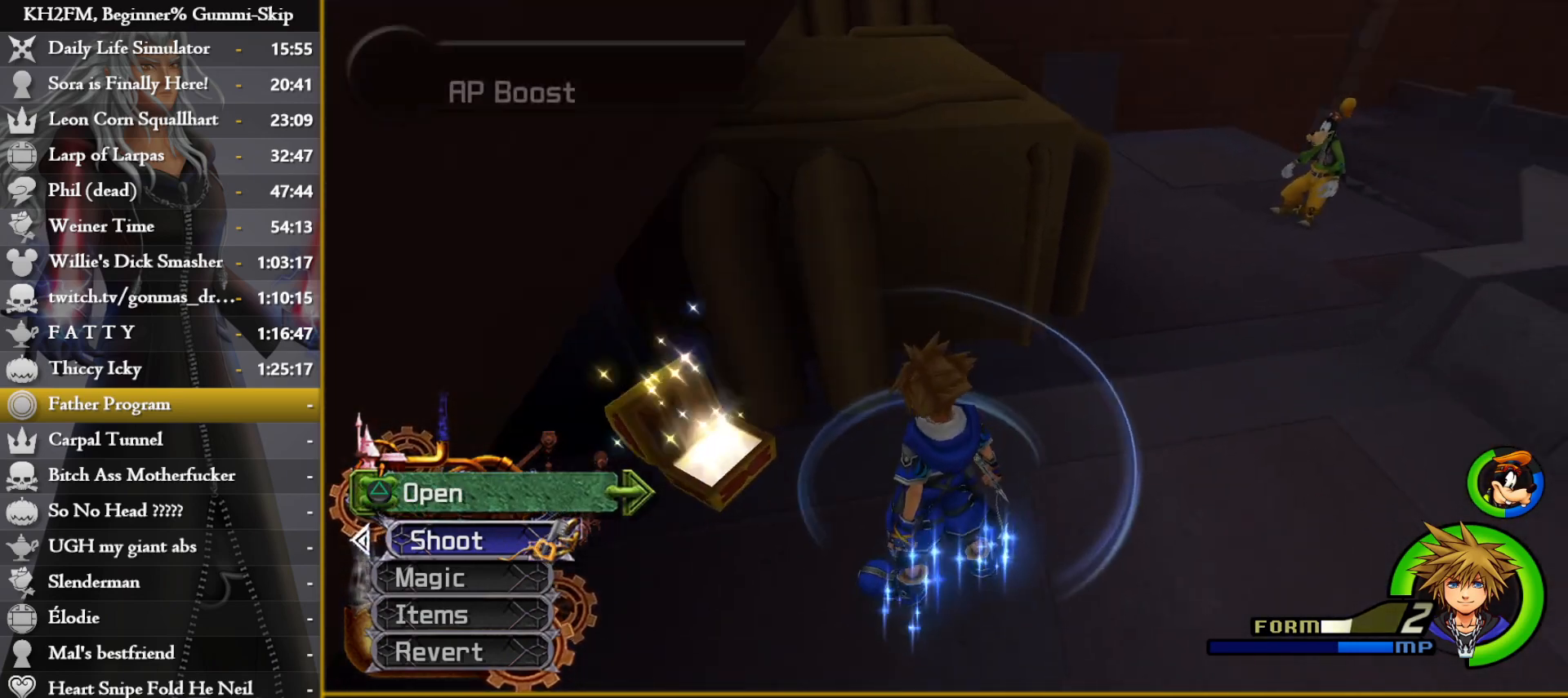
{"buttons": ["SQUARE"], "left_stick": "up", "right_stick": "center", "events": [[150, "right_stick", "center"], [300, "SQUARE", "down"], [300, "left_stick", "up"], [383, "SQUARE", "up"], [450, "SQUARE", "down"]]}
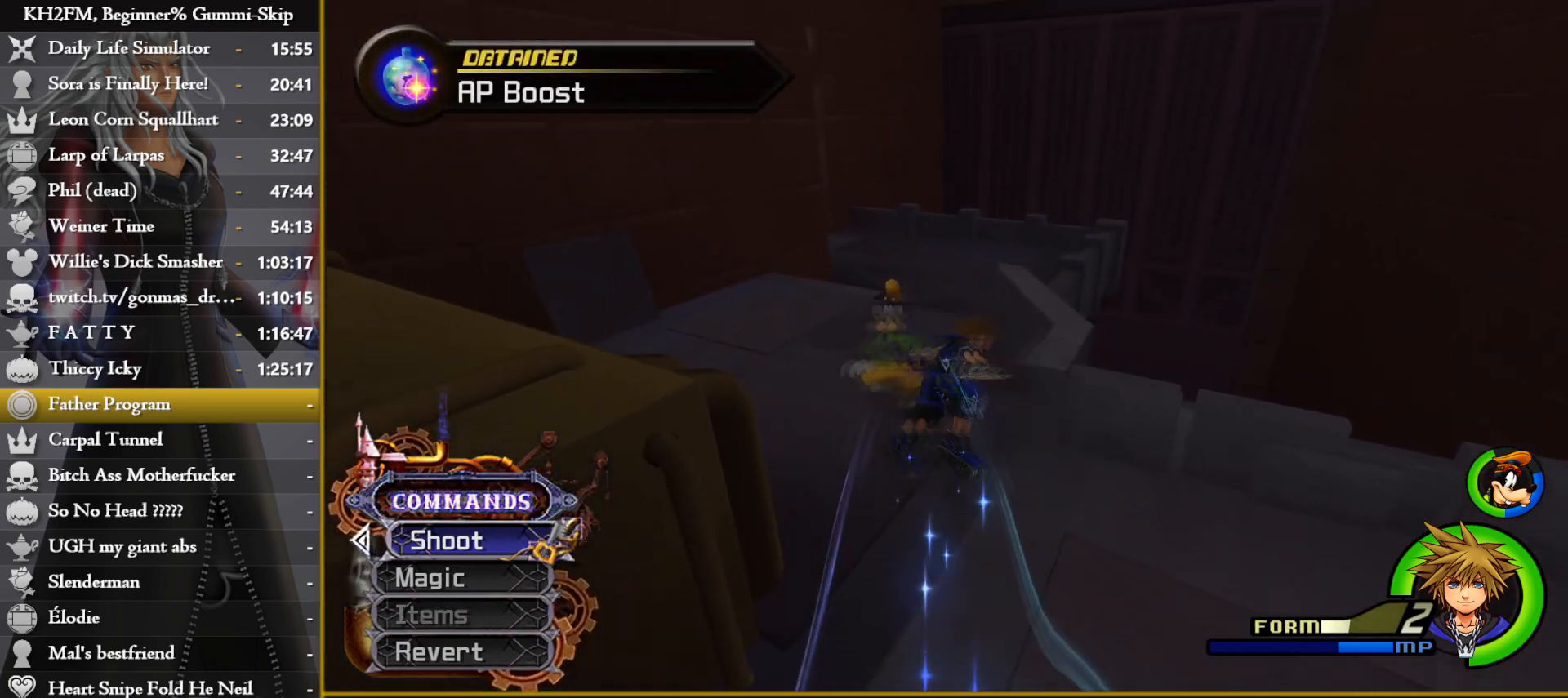
{"buttons": [], "left_stick": "up", "right_stick": "left", "events": [[17, "SQUARE", "up"], [133, "right_stick", "left"], [300, "right_stick", "center"], [400, "right_stick", "left"]]}
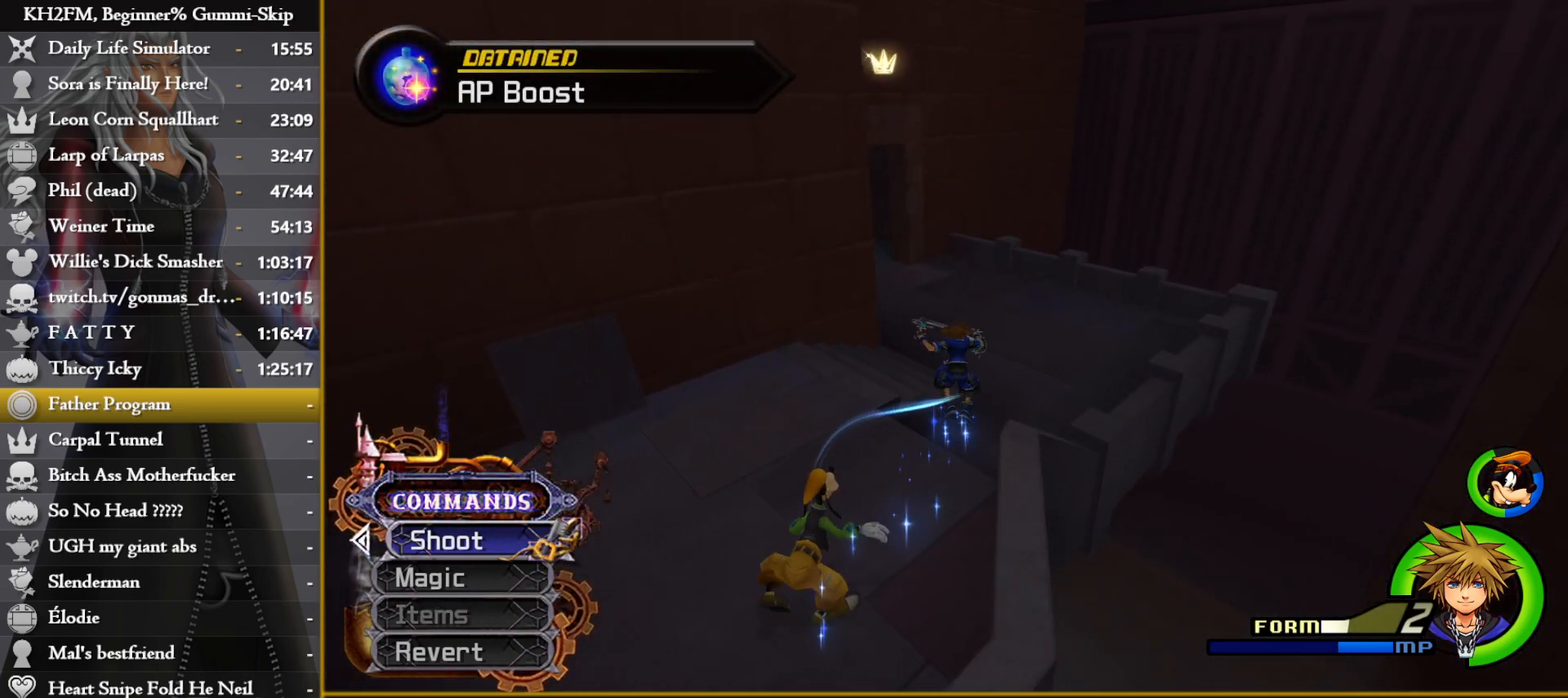
{"buttons": [], "left_stick": "up", "right_stick": "center", "events": [[33, "right_stick", "center"], [167, "right_stick", "left"], [383, "right_stick", "center"]]}
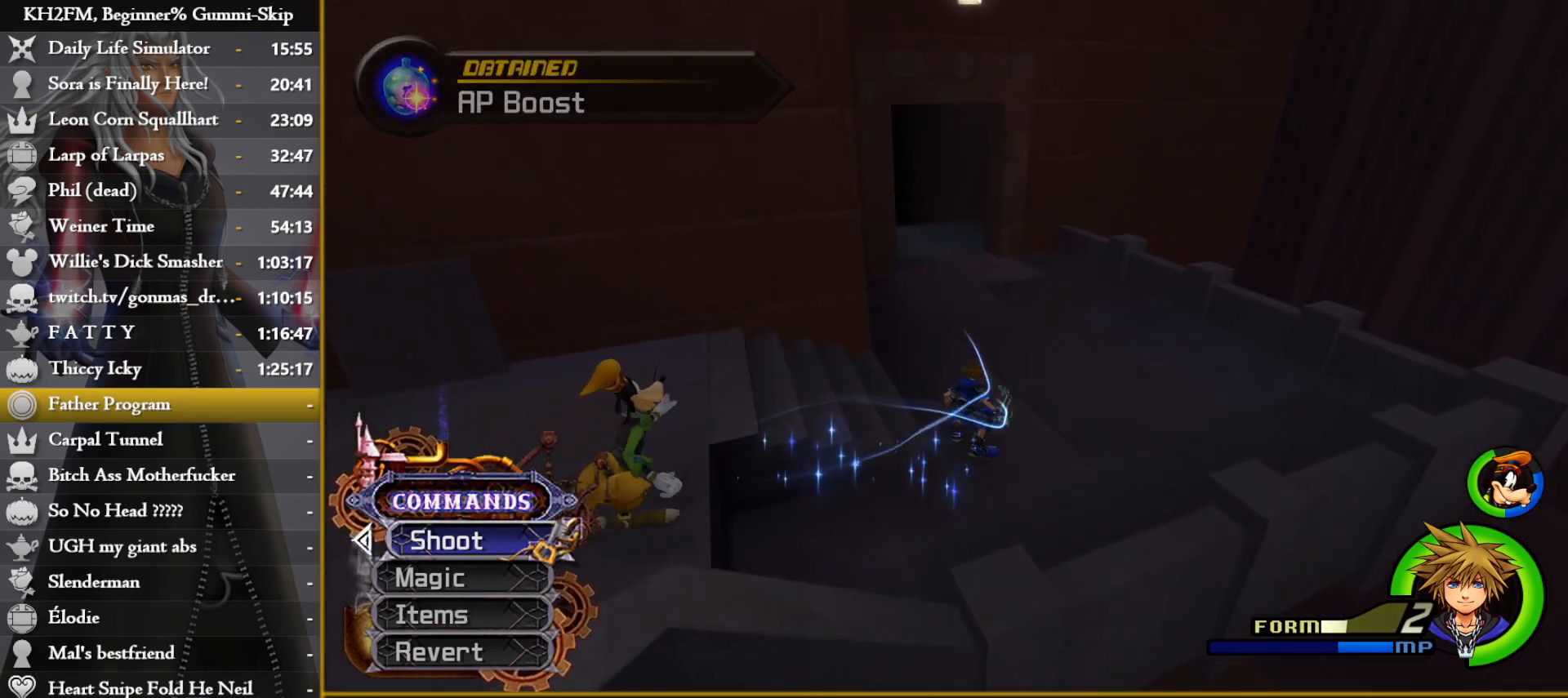
{"buttons": [], "left_stick": "up", "right_stick": "left", "events": [[183, "SQUARE", "down"], [233, "SQUARE", "up"], [367, "right_stick", "left"]]}
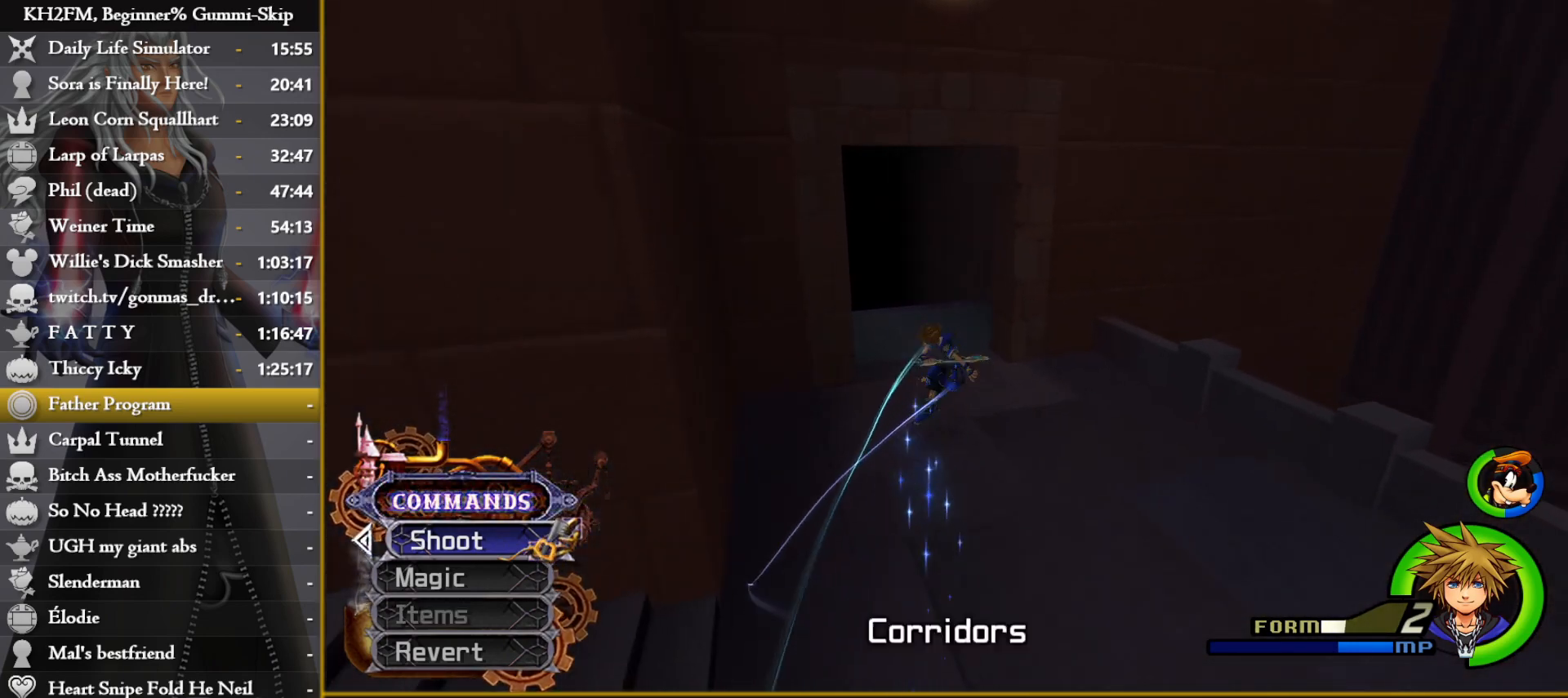
{"buttons": [], "left_stick": "up", "right_stick": "center", "events": [[150, "right_stick", "center"], [283, "right_stick", "left"], [400, "right_stick", "center"]]}
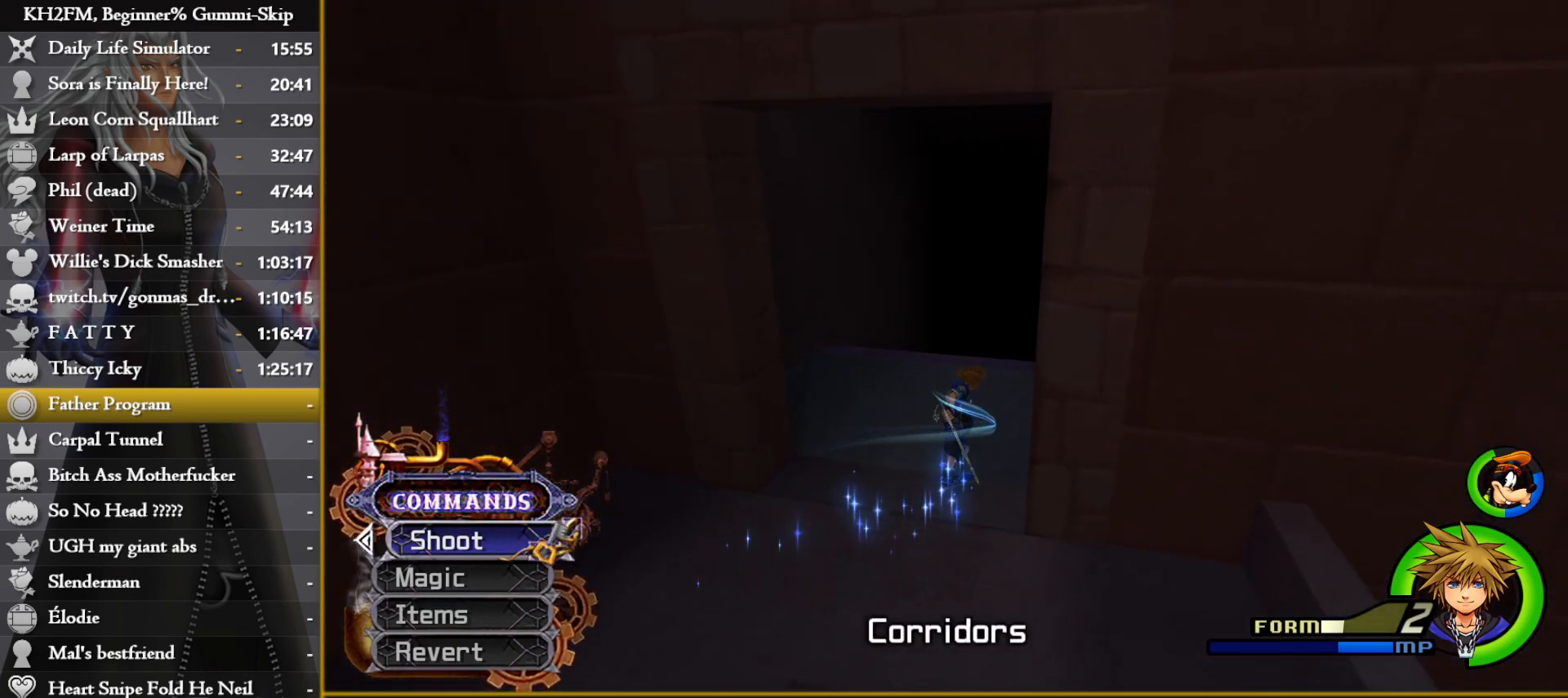
{"buttons": [], "left_stick": "up", "right_stick": "center", "events": []}
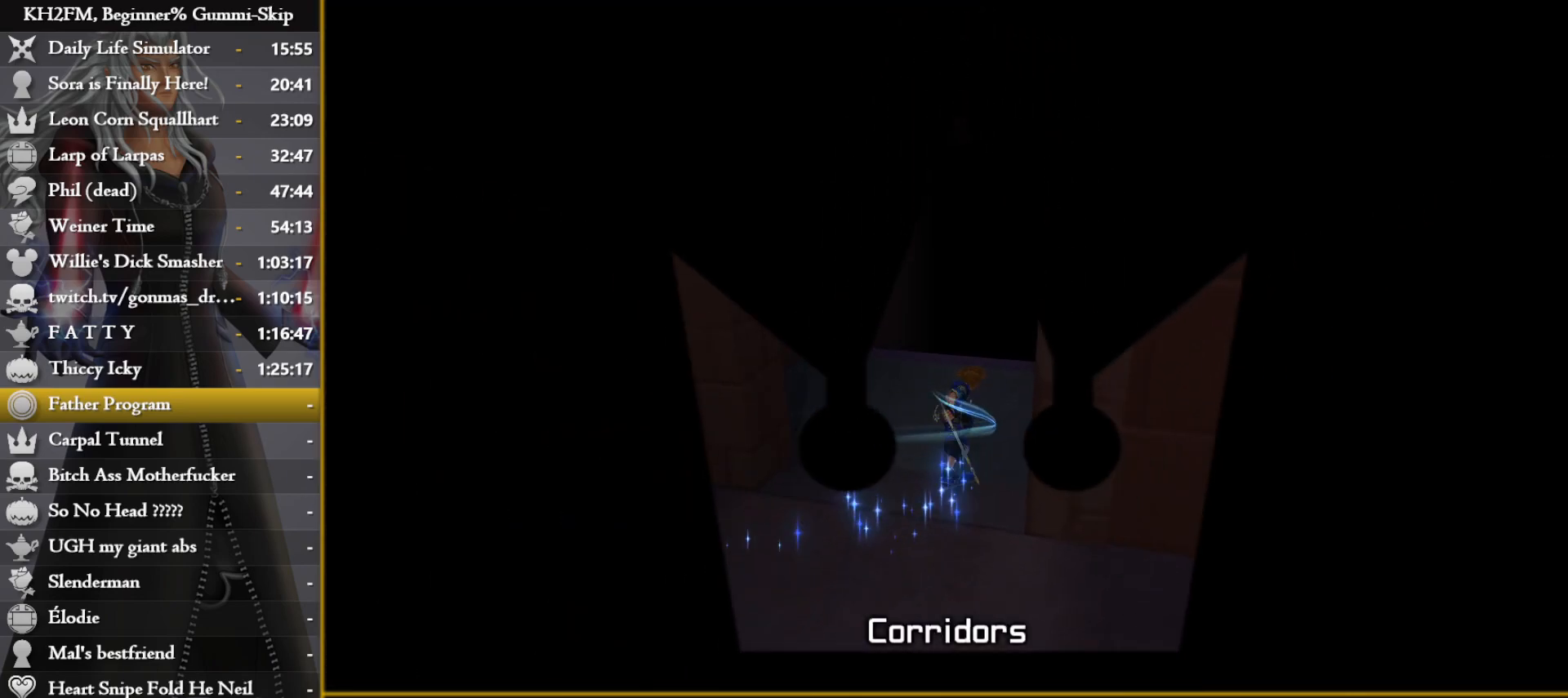
{"buttons": [], "left_stick": "up", "right_stick": "center", "events": []}
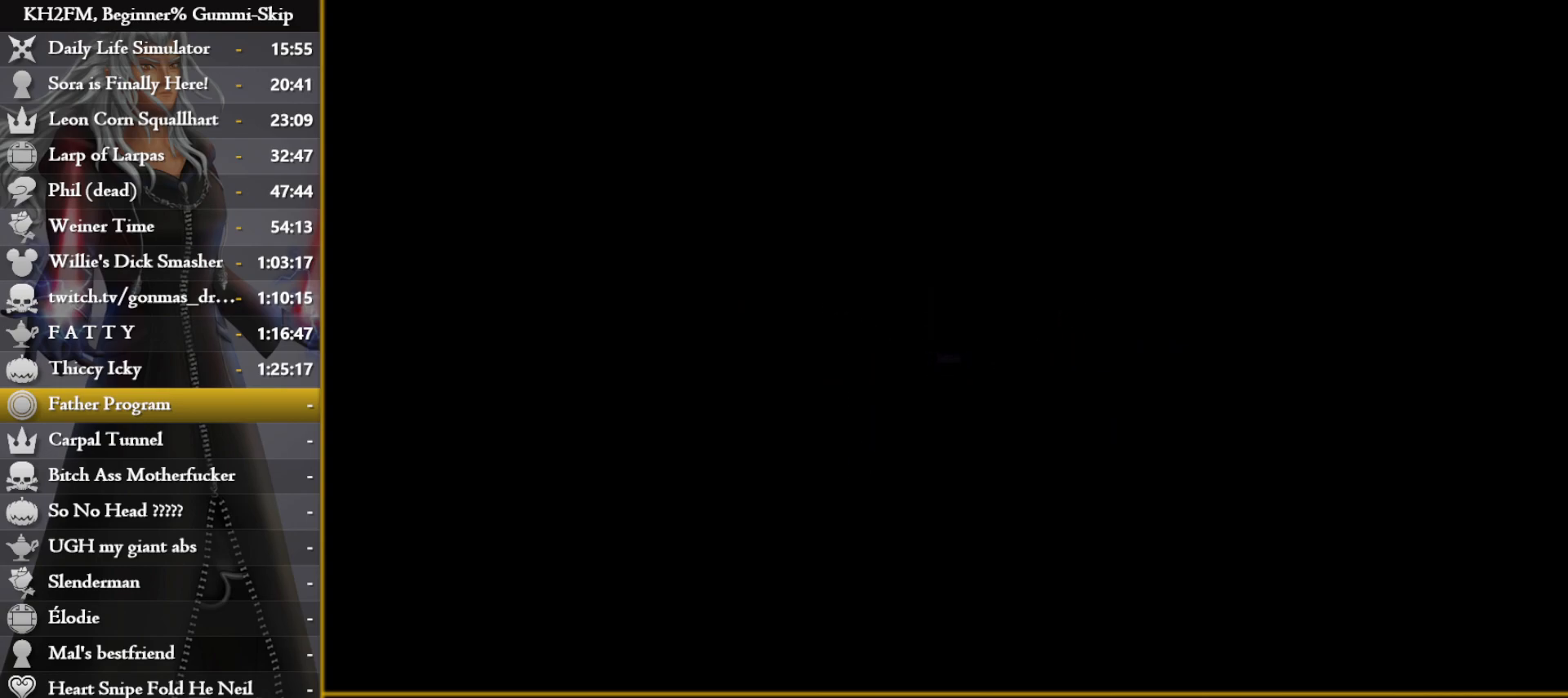
{"buttons": [], "left_stick": "up", "right_stick": "center", "events": []}
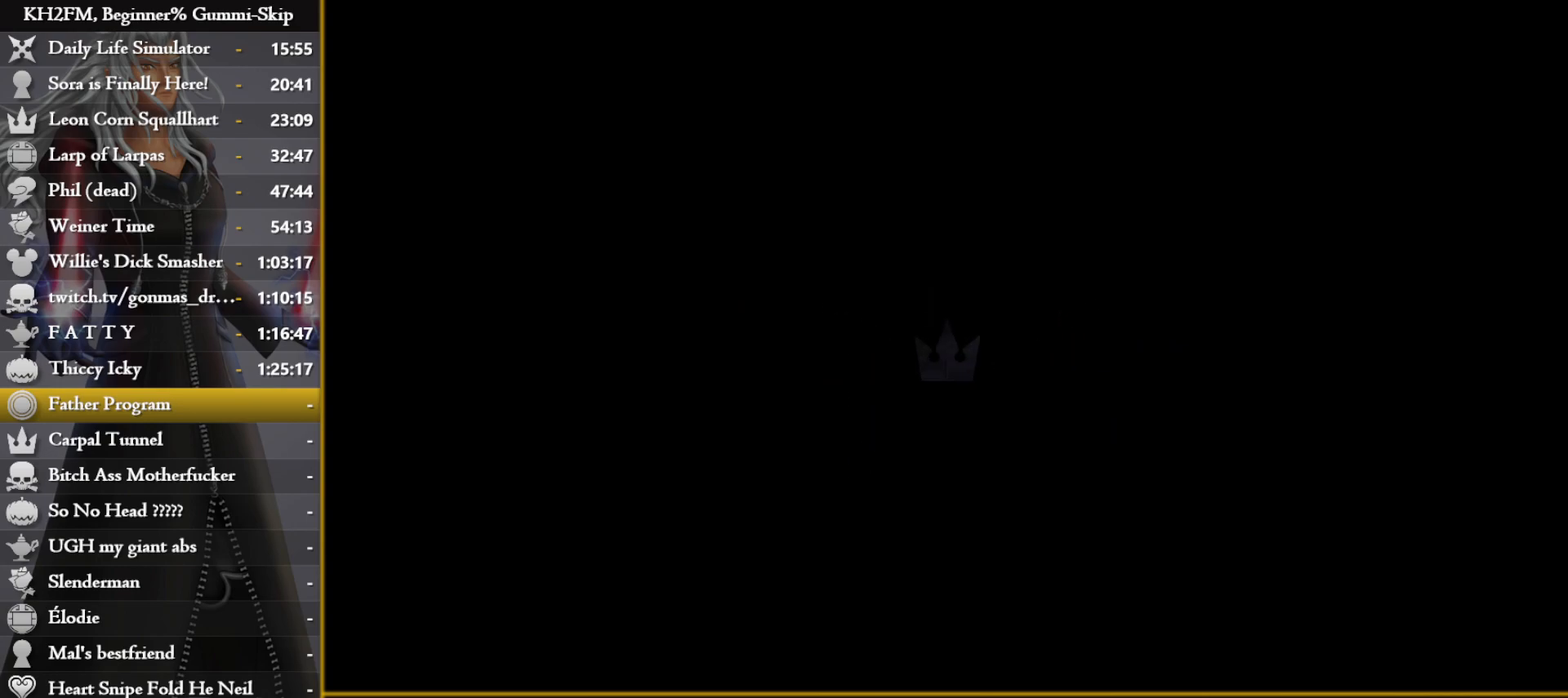
{"buttons": [], "left_stick": "up", "right_stick": "center", "events": [[250, "right_stick", "right"], [433, "right_stick", "center"]]}
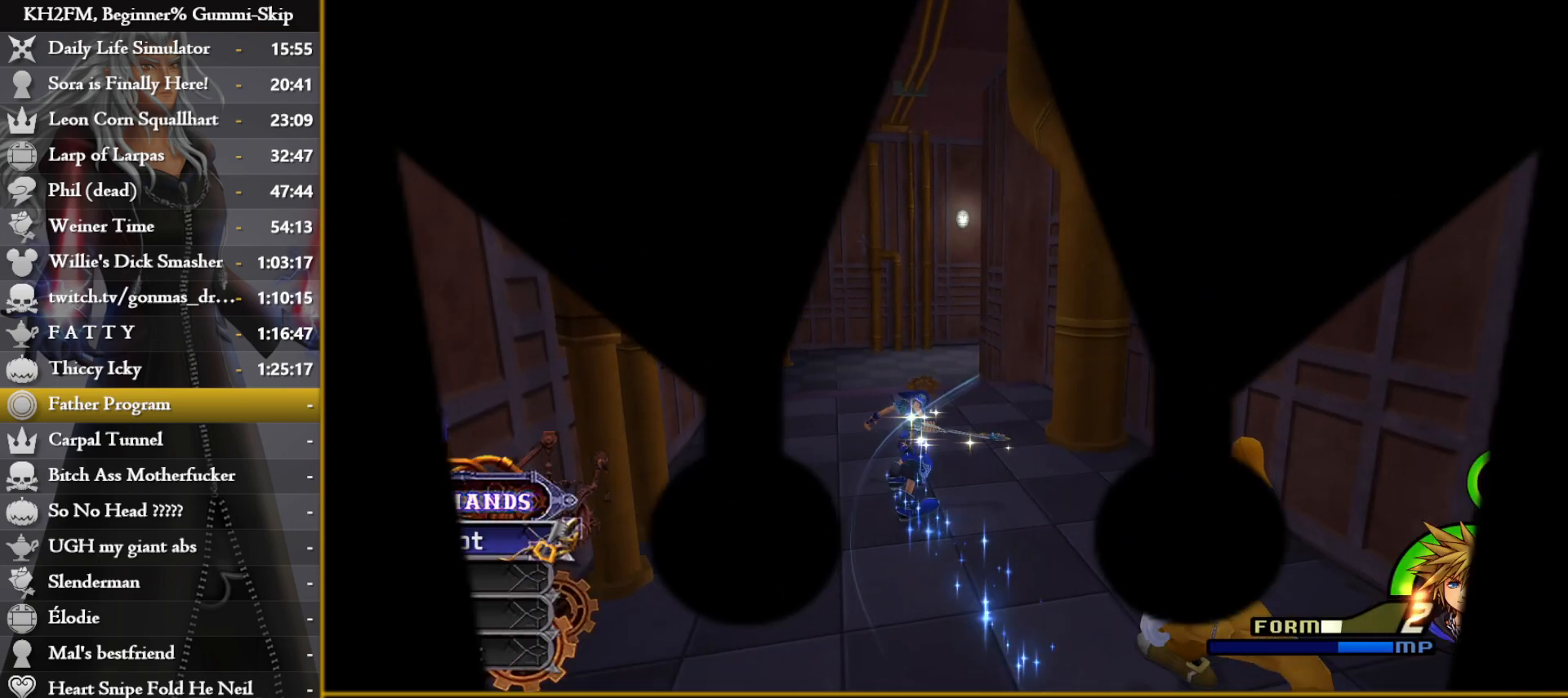
{"buttons": [], "left_stick": "up", "right_stick": "center", "events": [[167, "right_stick", "down-right"], [283, "right_stick", "center"], [350, "SQUARE", "down"], [417, "SQUARE", "up"]]}
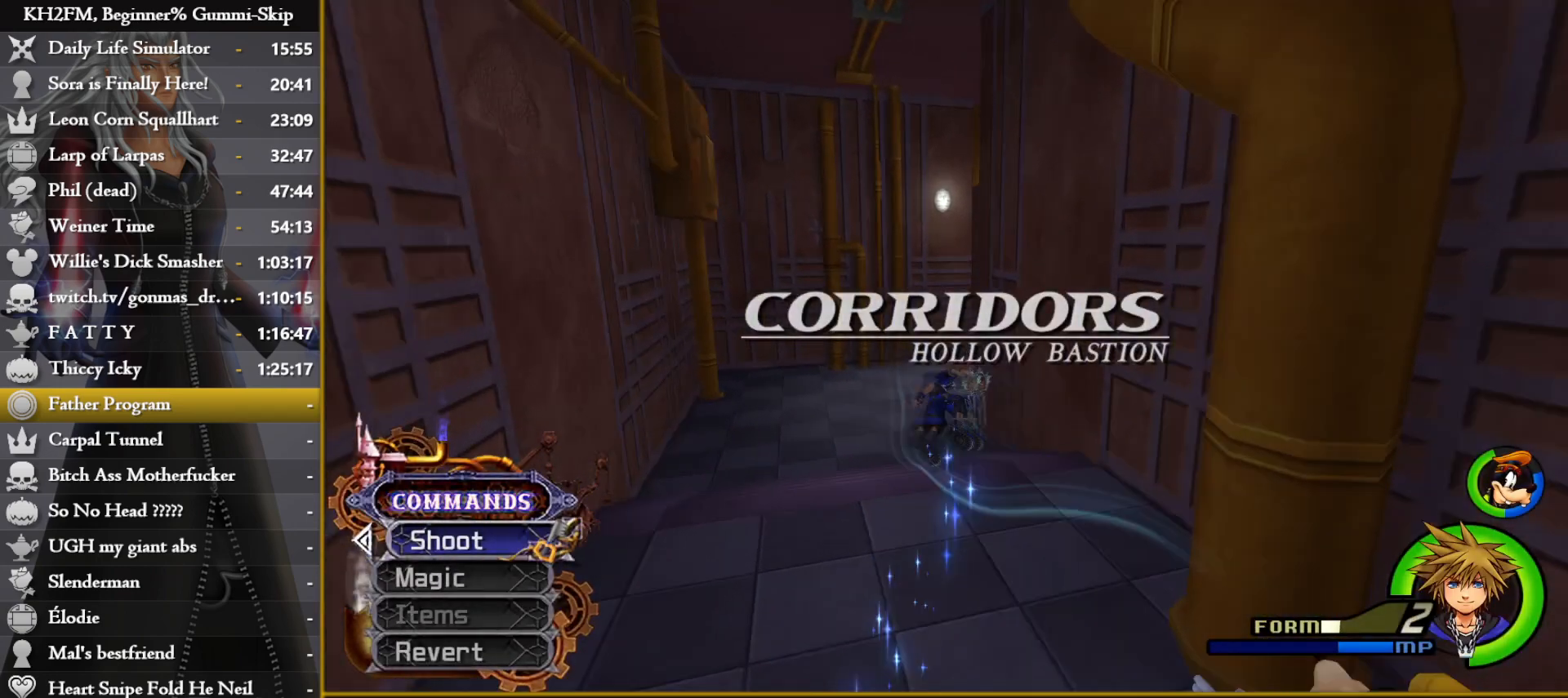
{"buttons": [], "left_stick": "up", "right_stick": "center", "events": [[67, "right_stick", "down-right"], [83, "left_stick", "up-right"], [417, "left_stick", "up"], [483, "right_stick", "center"]]}
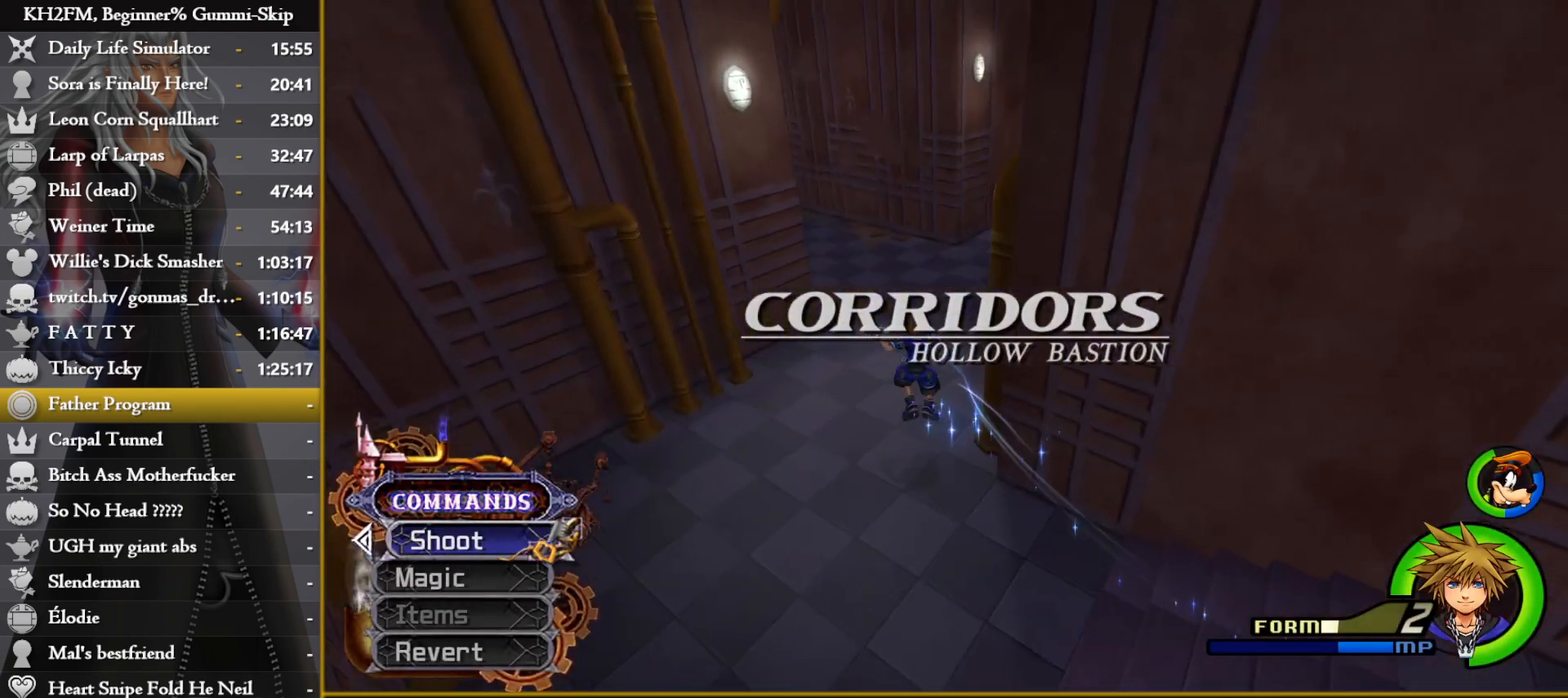
{"buttons": [], "left_stick": "up", "right_stick": "center", "events": [[67, "right_stick", "right"], [300, "right_stick", "center"], [400, "SQUARE", "down"], [450, "SQUARE", "up"]]}